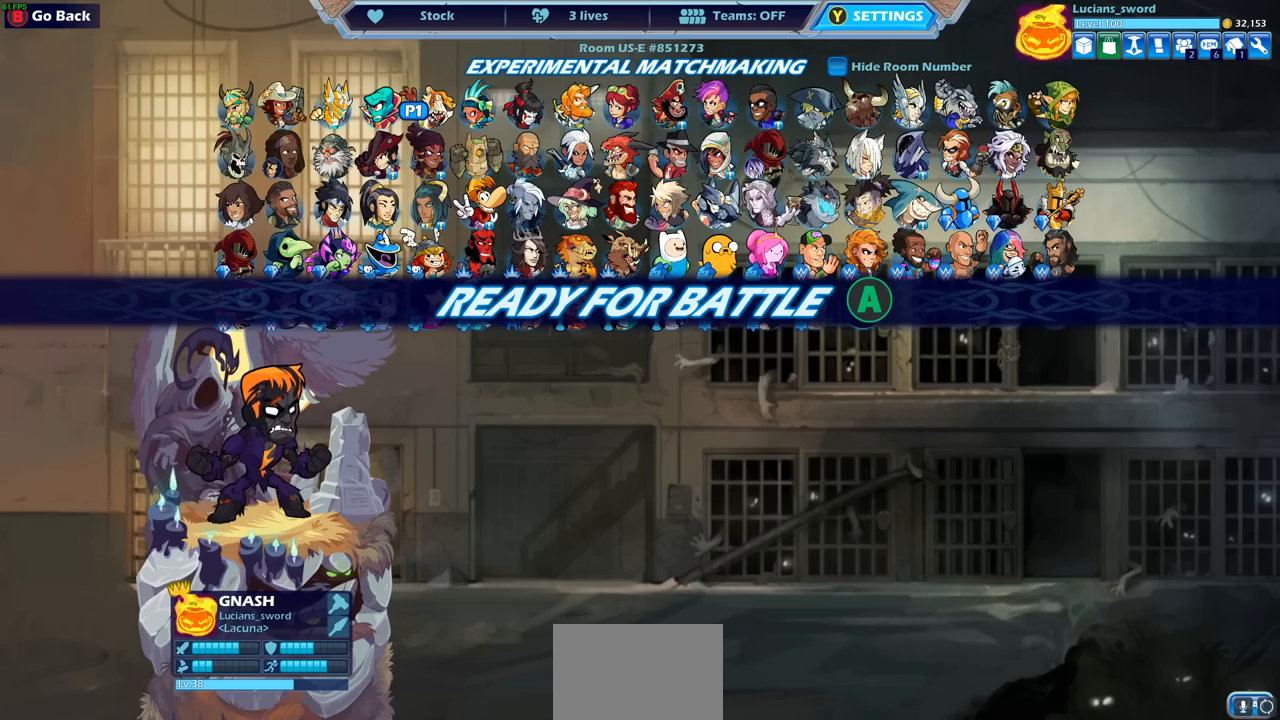
Gameplay with a controller (PlayStation layout); each line is a JSON object with the inputs held at the frame after it. "events" lists button and stick changes between this image and that frame as [ms after this image, input, new state], when the widget could be followed in between.
{"buttons": [], "left_stick": "right", "right_stick": "center", "events": [[350, "left_stick", "up-left"], [483, "left_stick", "right"]]}
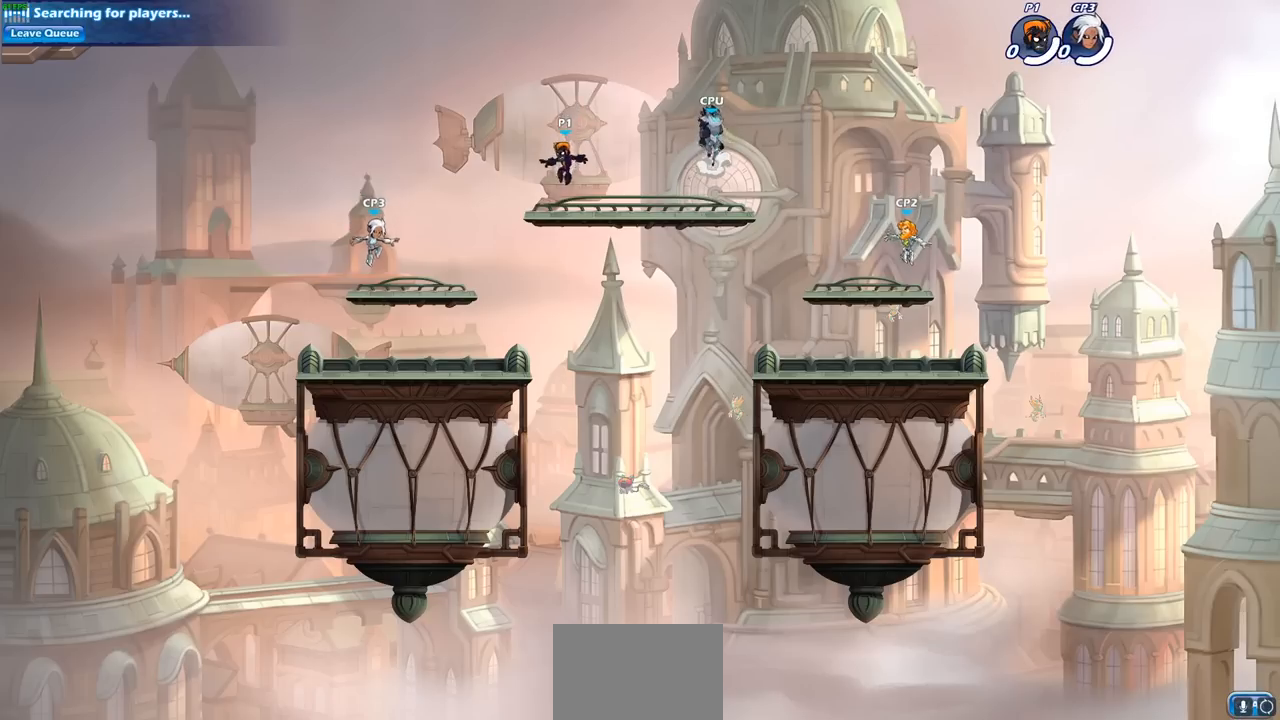
{"buttons": [], "left_stick": "right", "right_stick": "center", "events": [[67, "left_stick", "up-left"], [150, "left_stick", "right"], [217, "left_stick", "up-left"], [317, "left_stick", "right"], [400, "left_stick", "up-left"], [483, "left_stick", "right"]]}
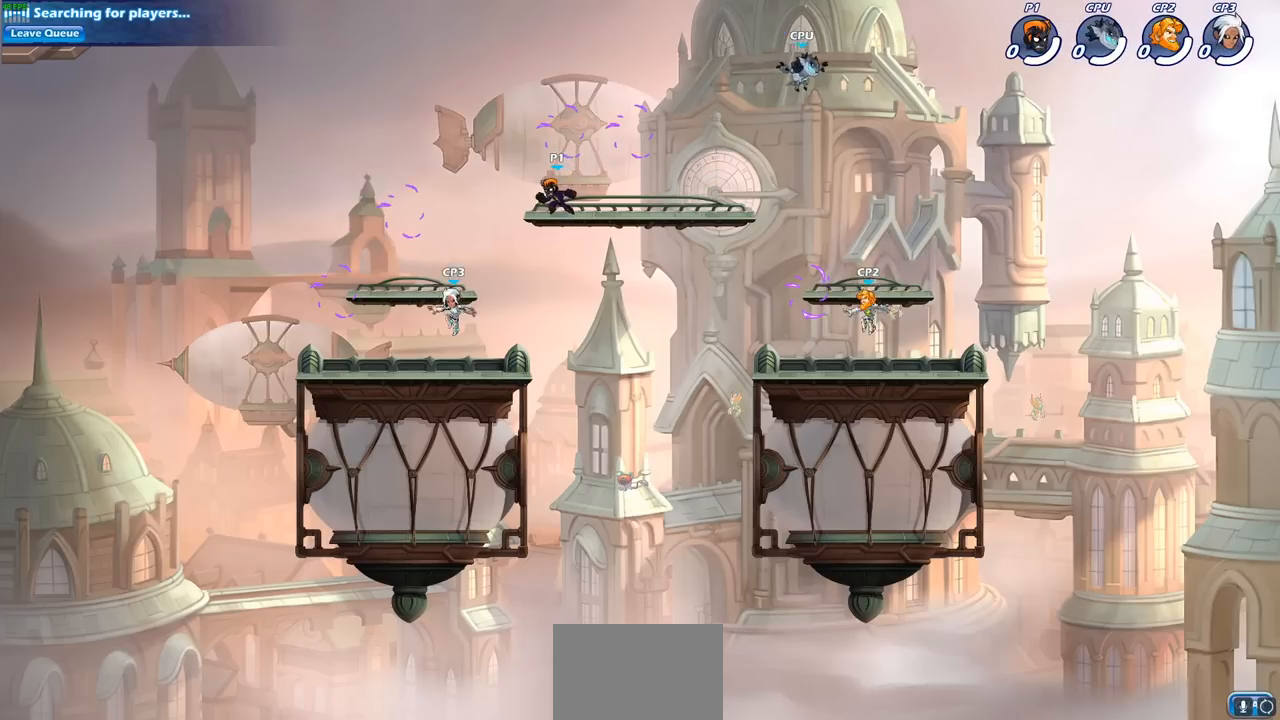
{"buttons": ["R1"], "left_stick": "center", "right_stick": "center", "events": [[67, "left_stick", "up-left"], [150, "left_stick", "right"], [233, "R2", "down"], [283, "CROSS", "down"], [283, "left_stick", "up-right"], [367, "CROSS", "up"], [367, "R2", "up"], [417, "left_stick", "center"], [467, "R1", "down"]]}
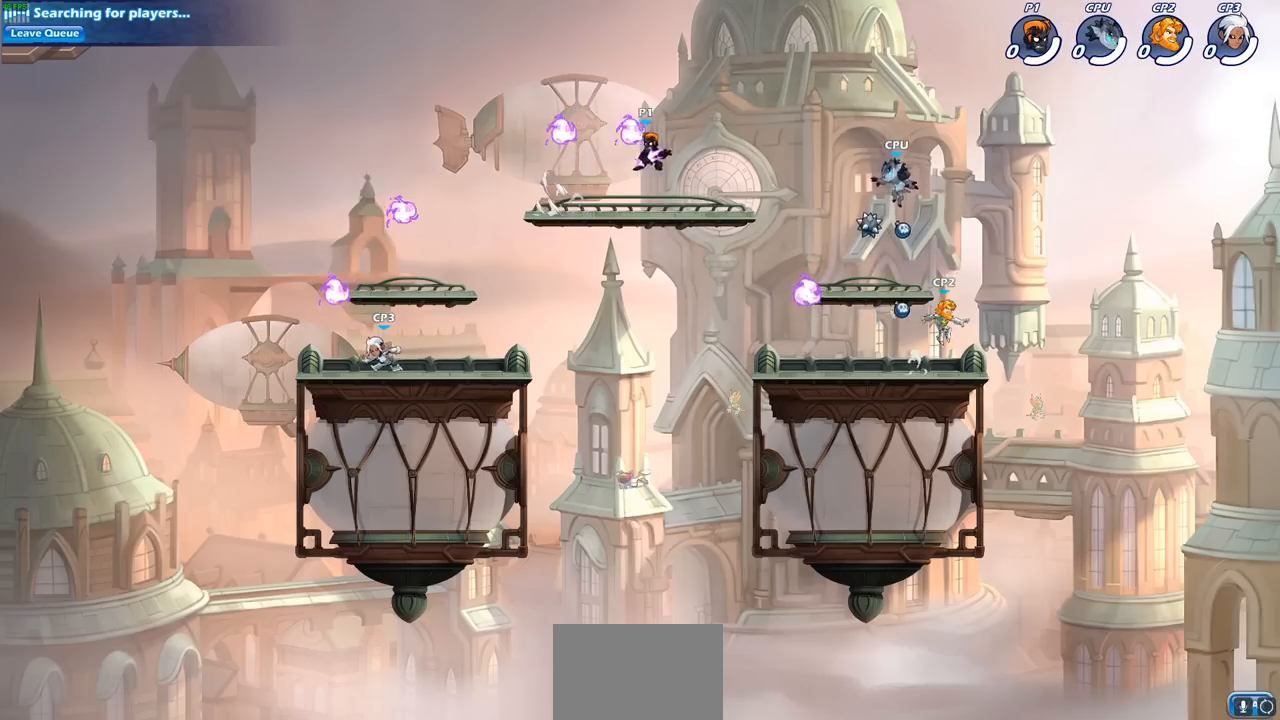
{"buttons": [], "left_stick": "right", "right_stick": "center", "events": [[50, "left_stick", "down"], [100, "R1", "up"], [100, "left_stick", "down-left"], [317, "left_stick", "down-right"], [400, "left_stick", "right"]]}
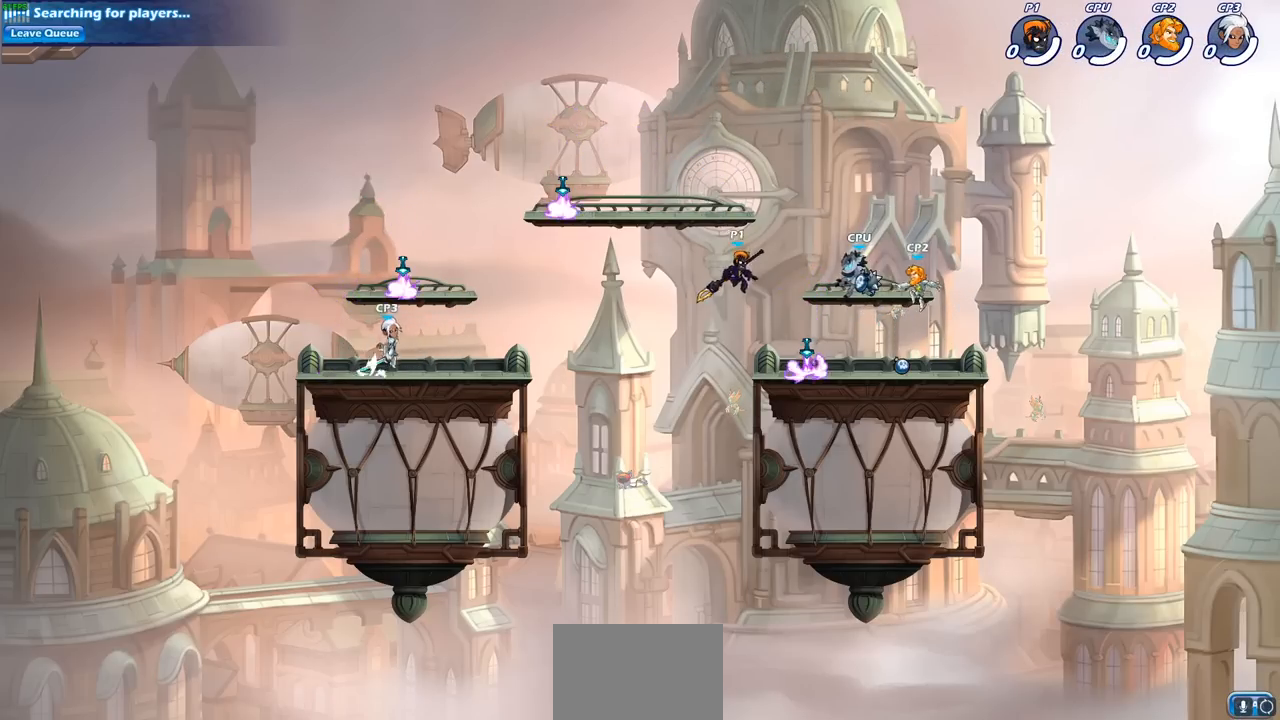
{"buttons": [], "left_stick": "center", "right_stick": "center", "events": [[33, "left_stick", "up-right"], [167, "left_stick", "center"], [300, "CROSS", "down"], [350, "SQUARE", "down"], [417, "CROSS", "up"], [417, "SQUARE", "up"]]}
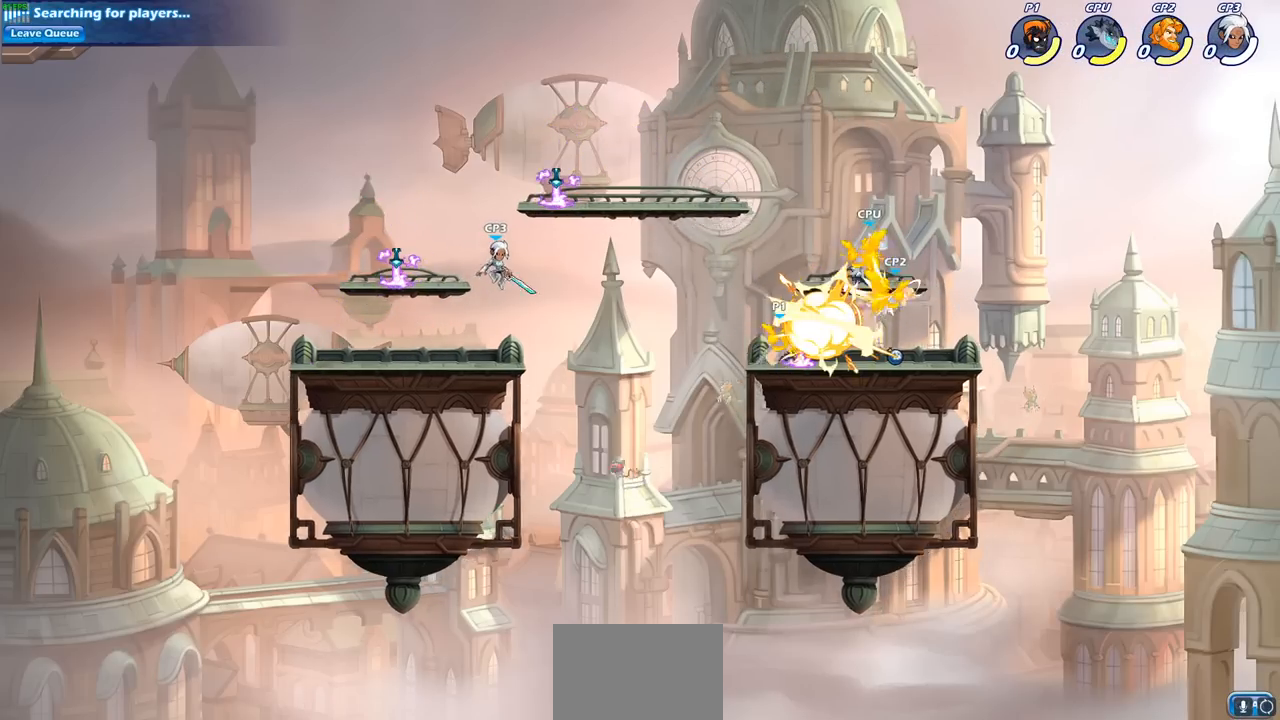
{"buttons": [], "left_stick": "left", "right_stick": "center", "events": [[417, "left_stick", "left"]]}
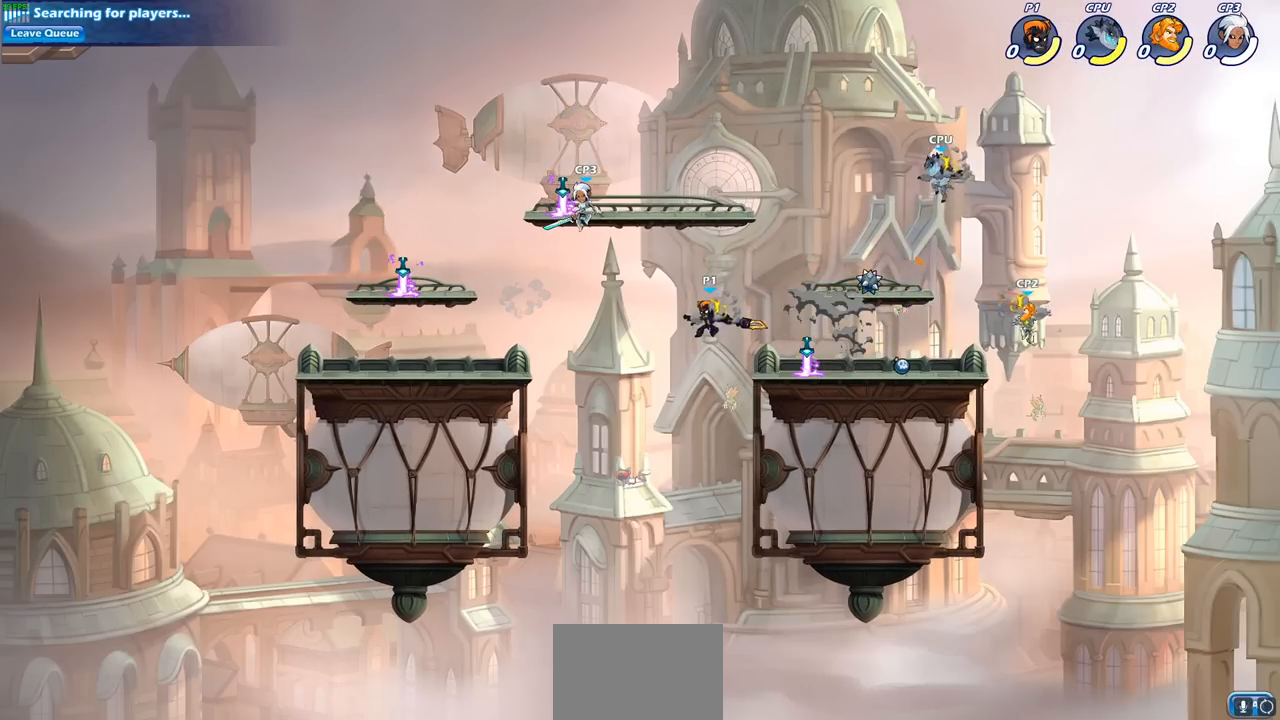
{"buttons": [], "left_stick": "up-left", "right_stick": "center", "events": [[283, "CROSS", "down"], [333, "left_stick", "up-left"], [433, "CROSS", "up"]]}
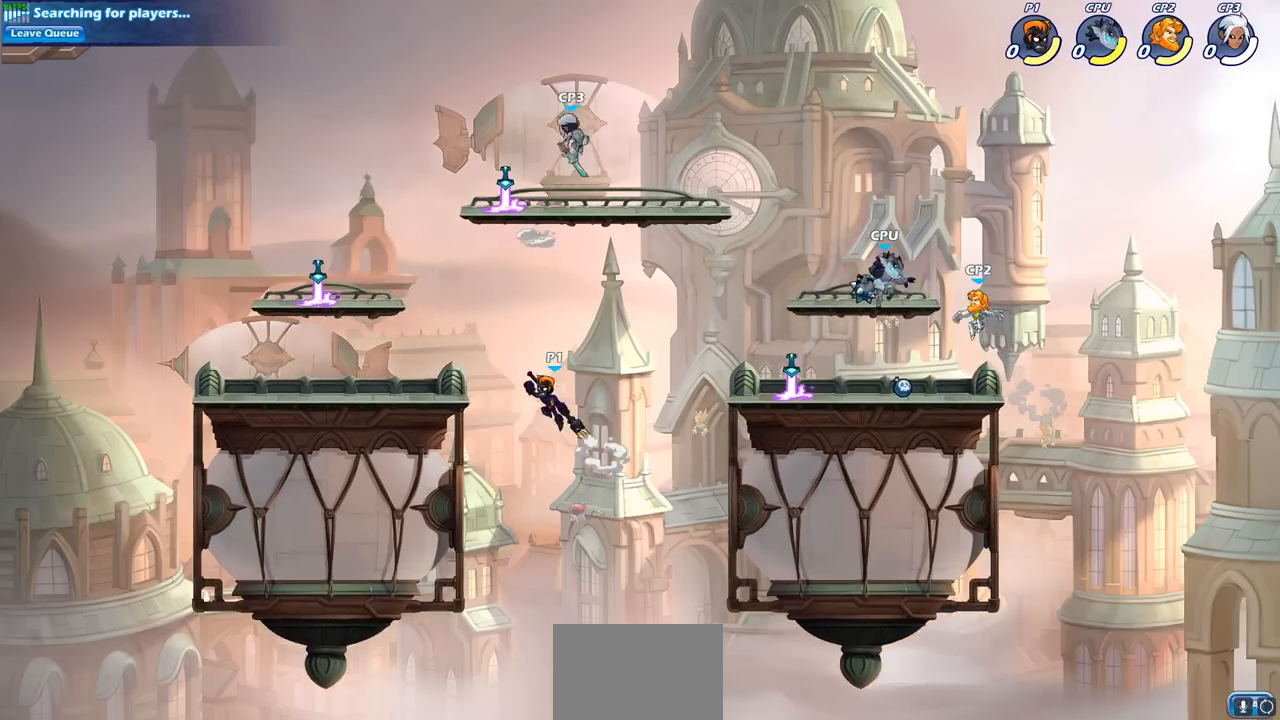
{"buttons": [], "left_stick": "center", "right_stick": "center", "events": [[317, "left_stick", "center"]]}
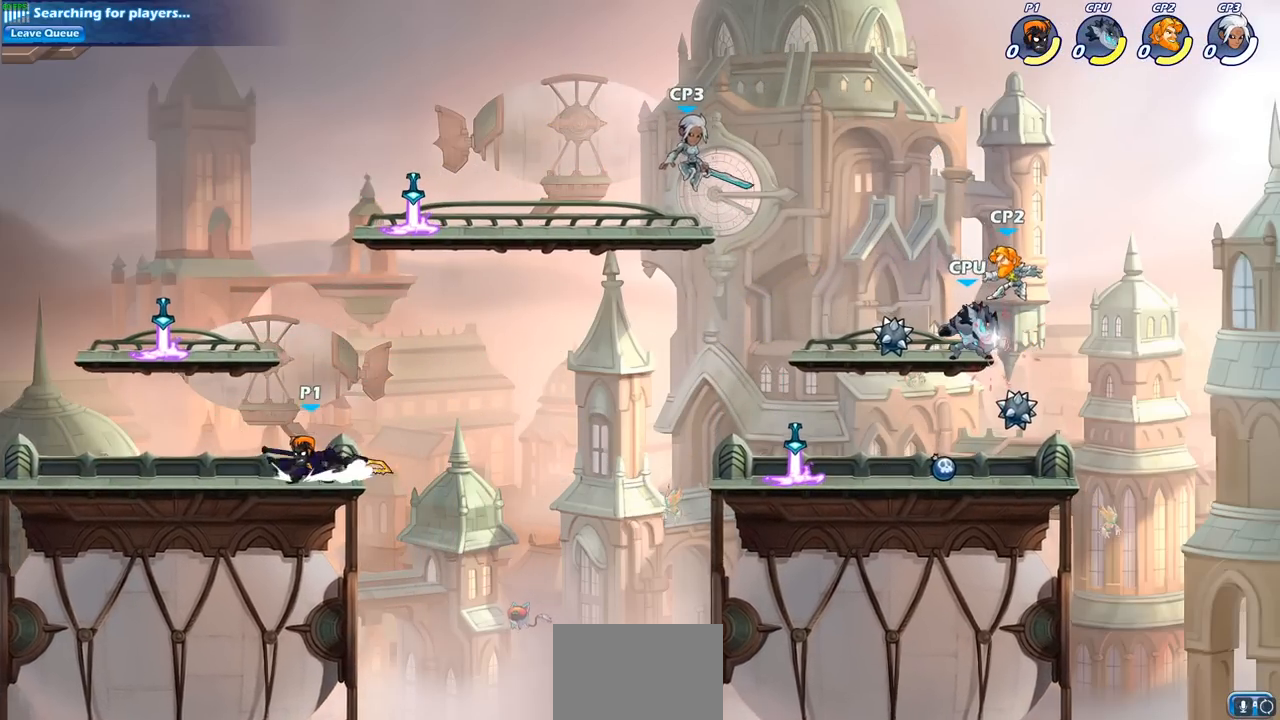
{"buttons": [], "left_stick": "center", "right_stick": "center", "events": []}
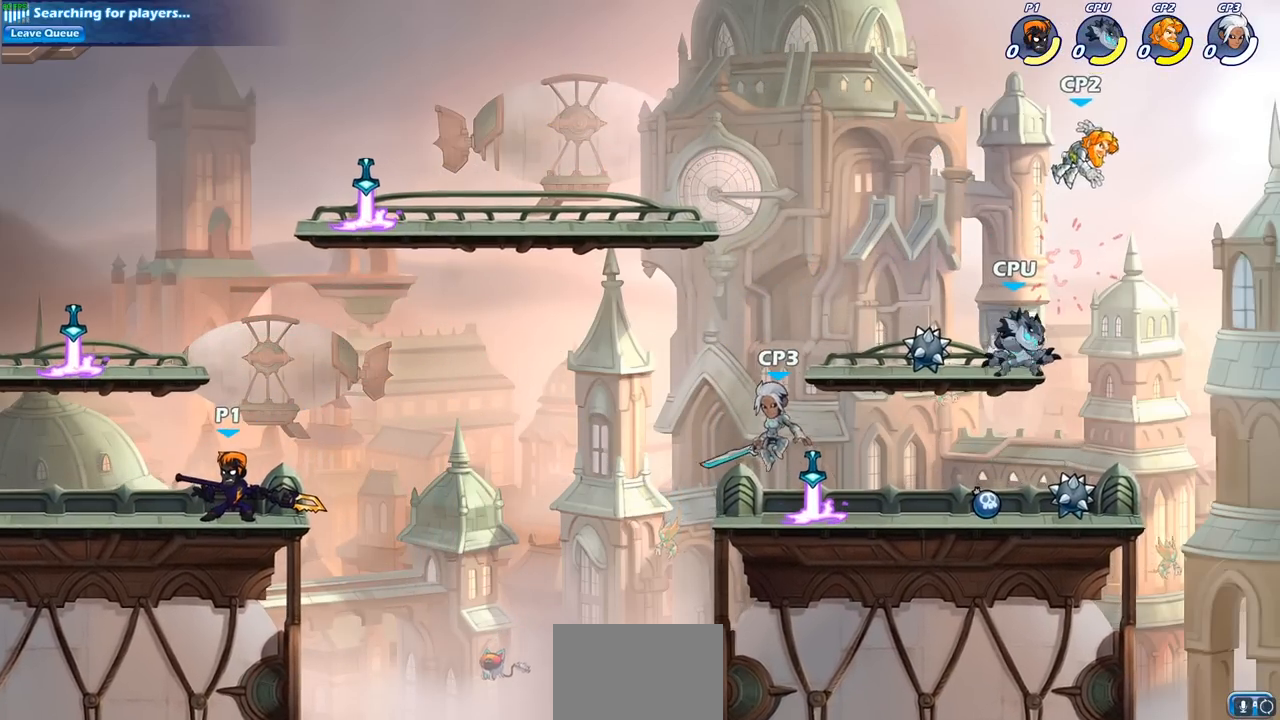
{"buttons": [], "left_stick": "center", "right_stick": "center", "events": []}
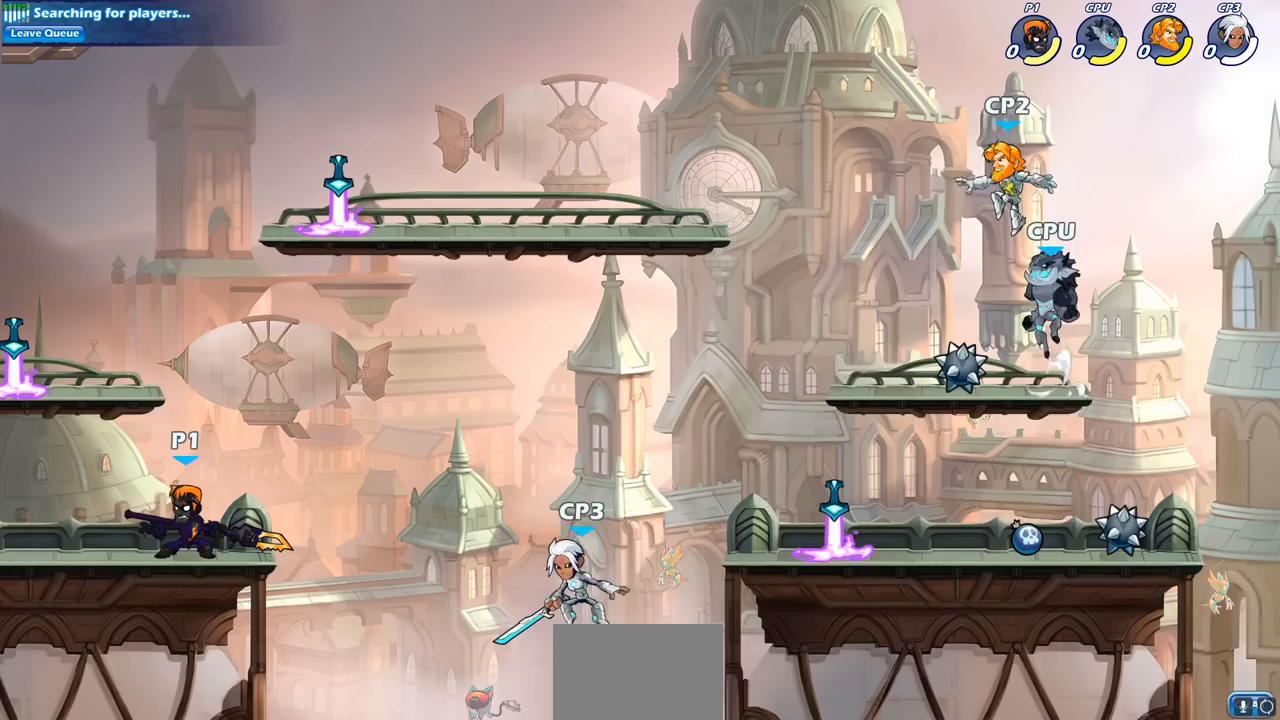
{"buttons": [], "left_stick": "center", "right_stick": "center", "events": [[267, "left_stick", "right"], [350, "left_stick", "center"]]}
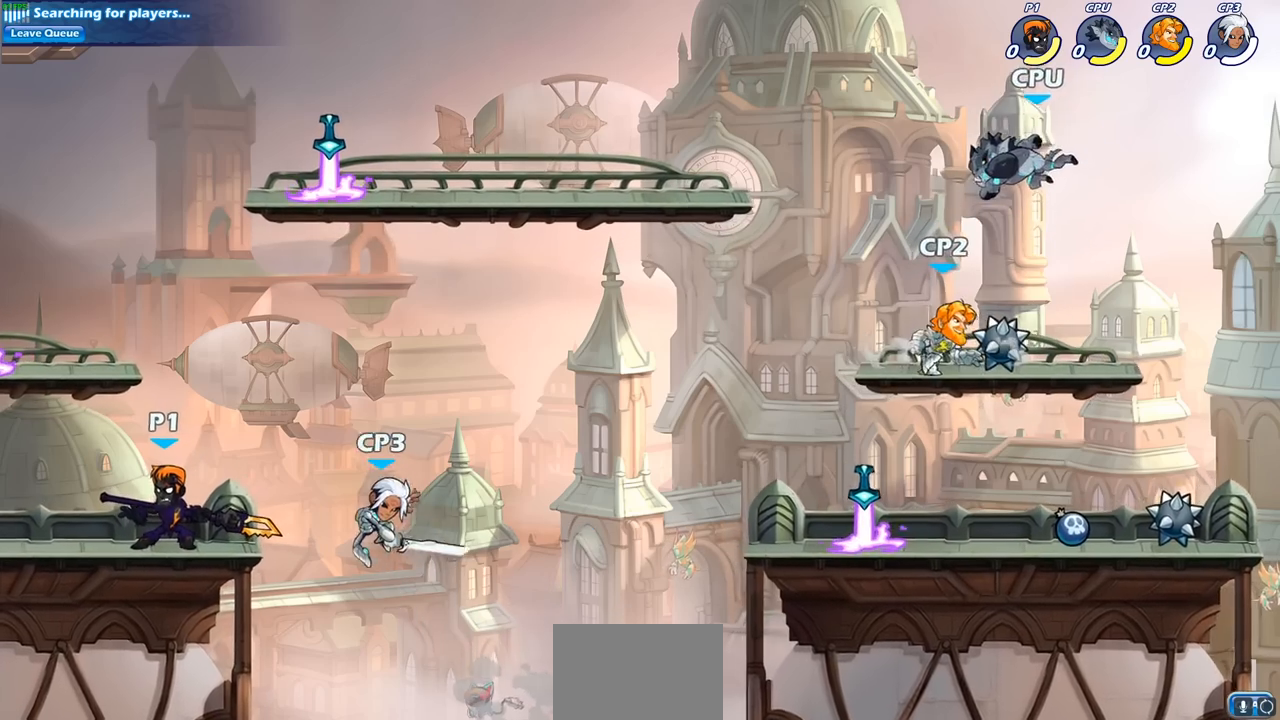
{"buttons": [], "left_stick": "up-left", "right_stick": "center", "events": [[200, "left_stick", "right"], [283, "left_stick", "center"], [433, "left_stick", "up-left"]]}
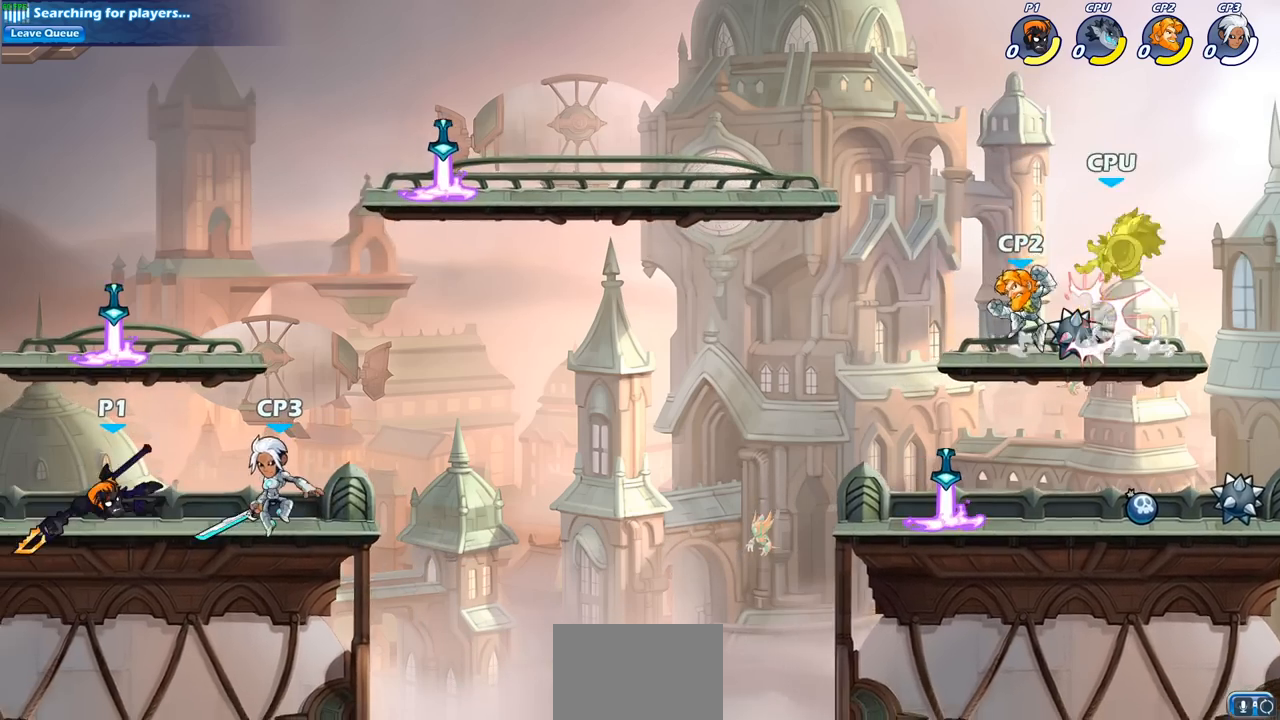
{"buttons": [], "left_stick": "right", "right_stick": "center", "events": [[333, "CROSS", "down"], [333, "left_stick", "right"], [417, "CROSS", "up"], [433, "CROSS", "down"], [467, "CROSS", "up"]]}
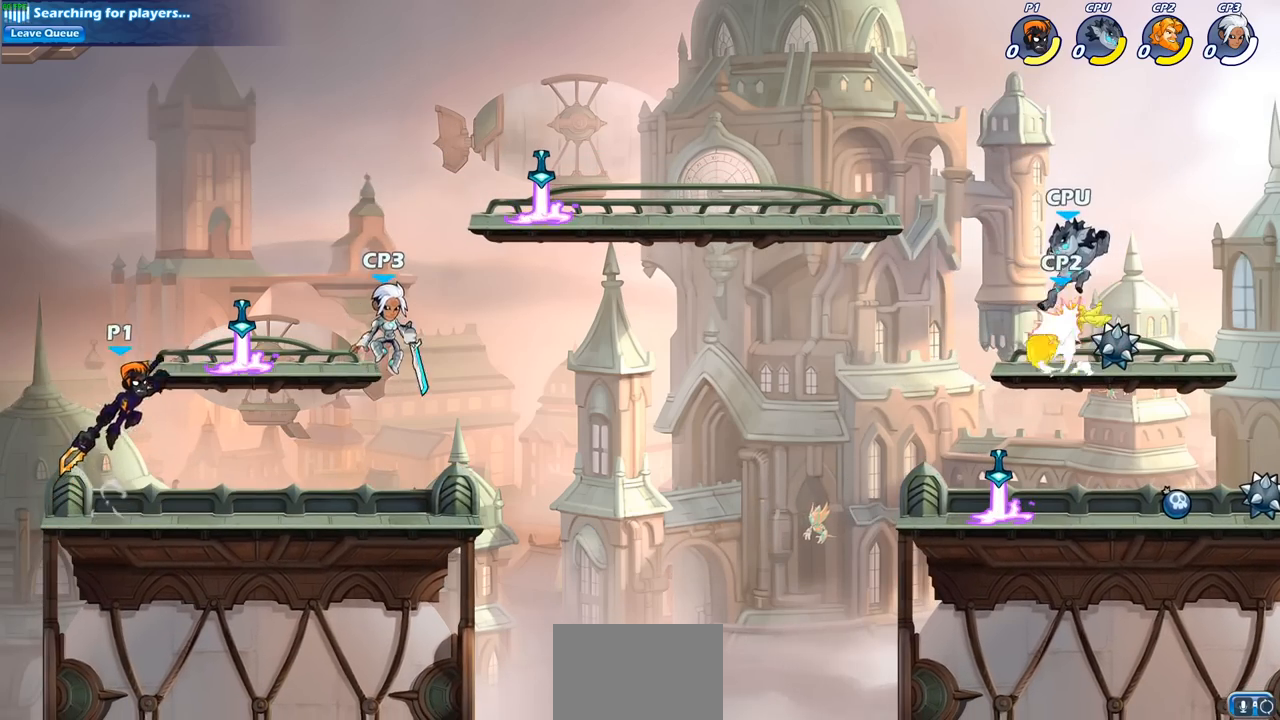
{"buttons": [], "left_stick": "right", "right_stick": "center", "events": [[283, "CROSS", "down"], [450, "CROSS", "up"]]}
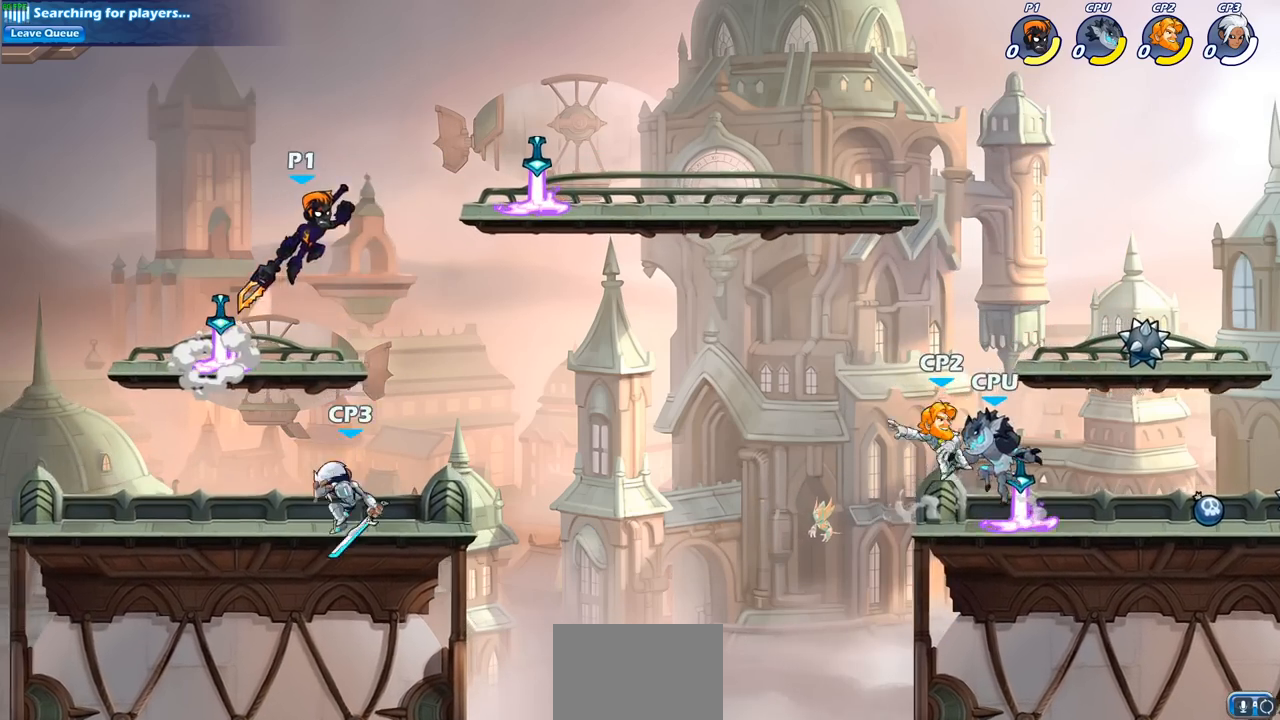
{"buttons": [], "left_stick": "down-right", "right_stick": "center", "events": [[67, "CROSS", "down"], [200, "CROSS", "up"], [350, "left_stick", "down-right"]]}
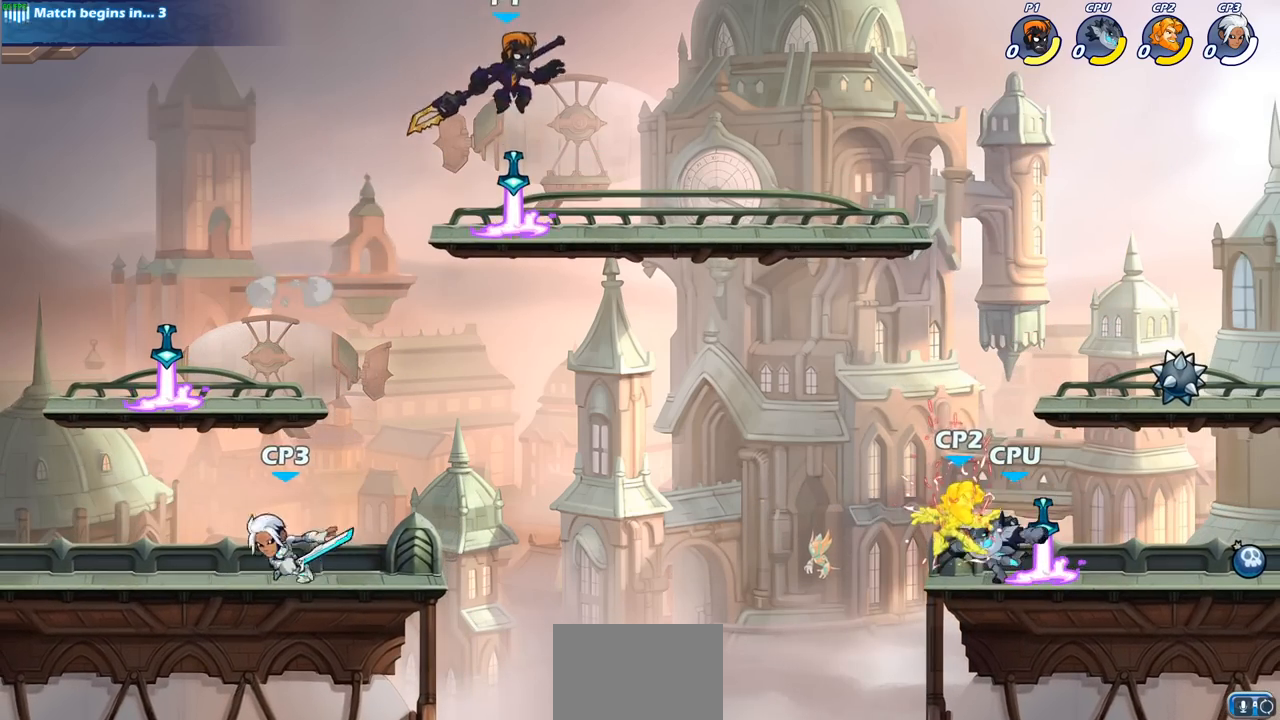
{"buttons": [], "left_stick": "center", "right_stick": "center", "events": [[117, "left_stick", "right"], [350, "left_stick", "center"]]}
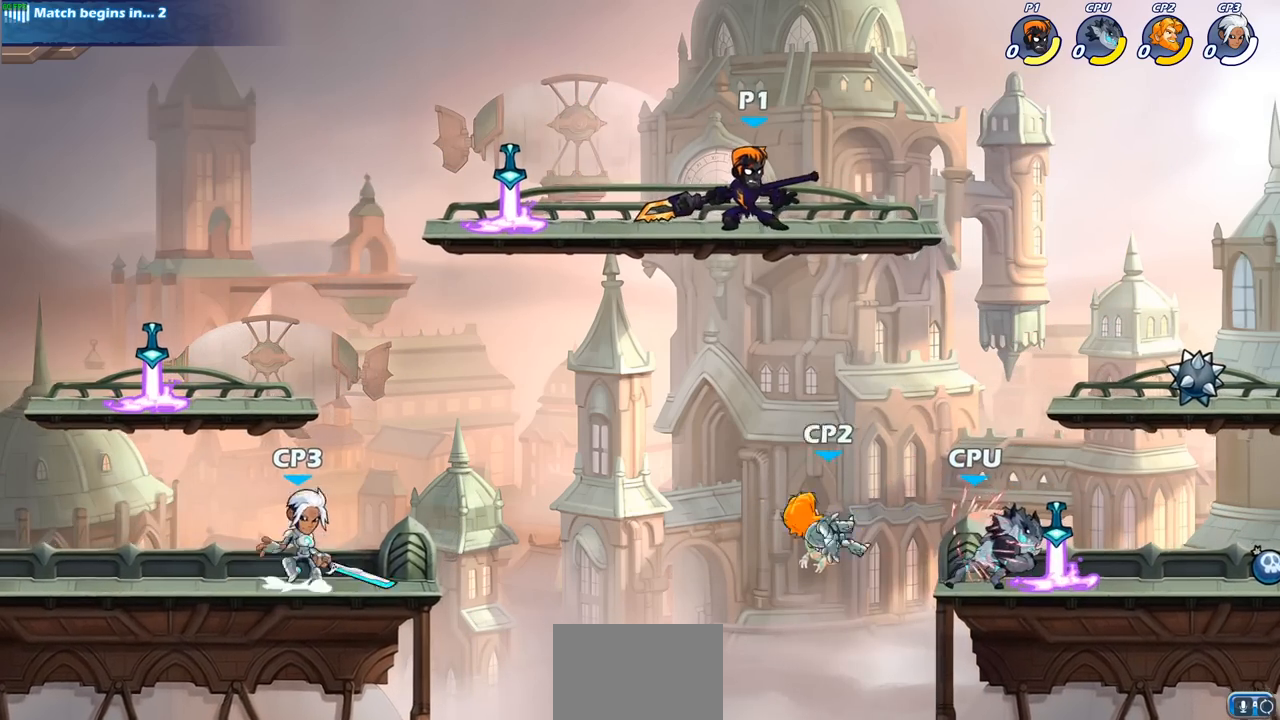
{"buttons": [], "left_stick": "center", "right_stick": "center", "events": []}
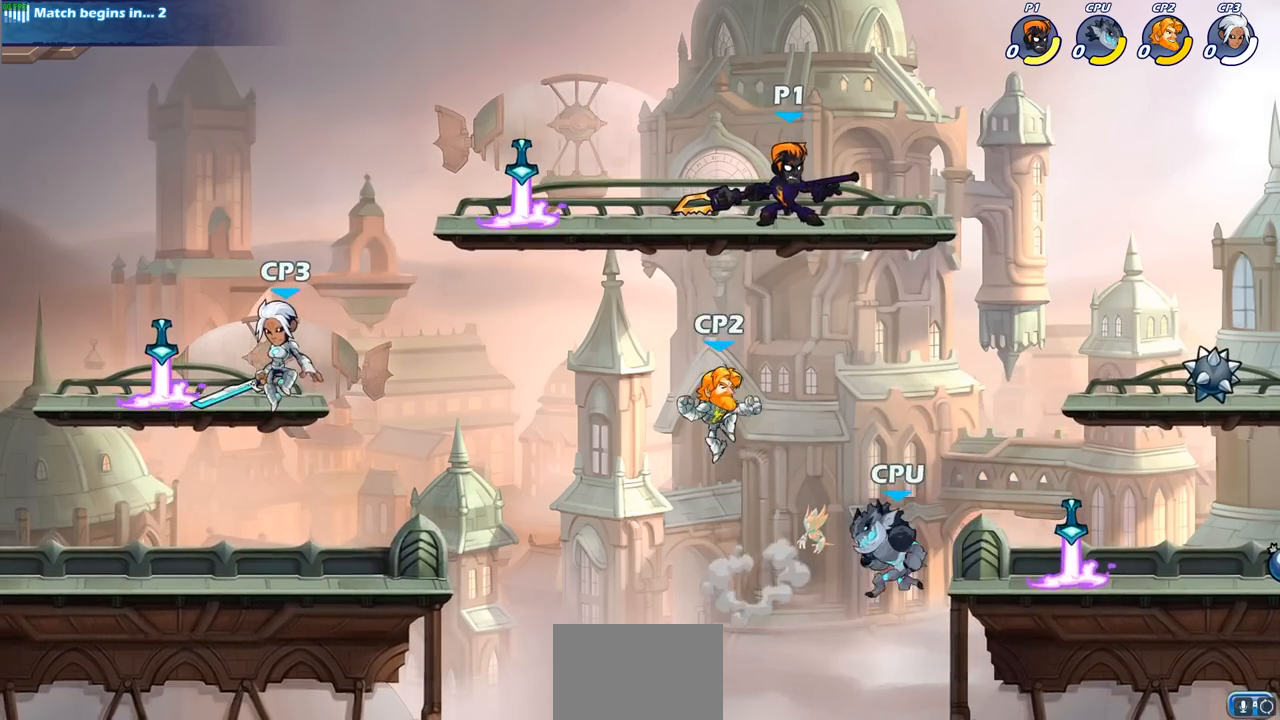
{"buttons": [], "left_stick": "center", "right_stick": "center", "events": []}
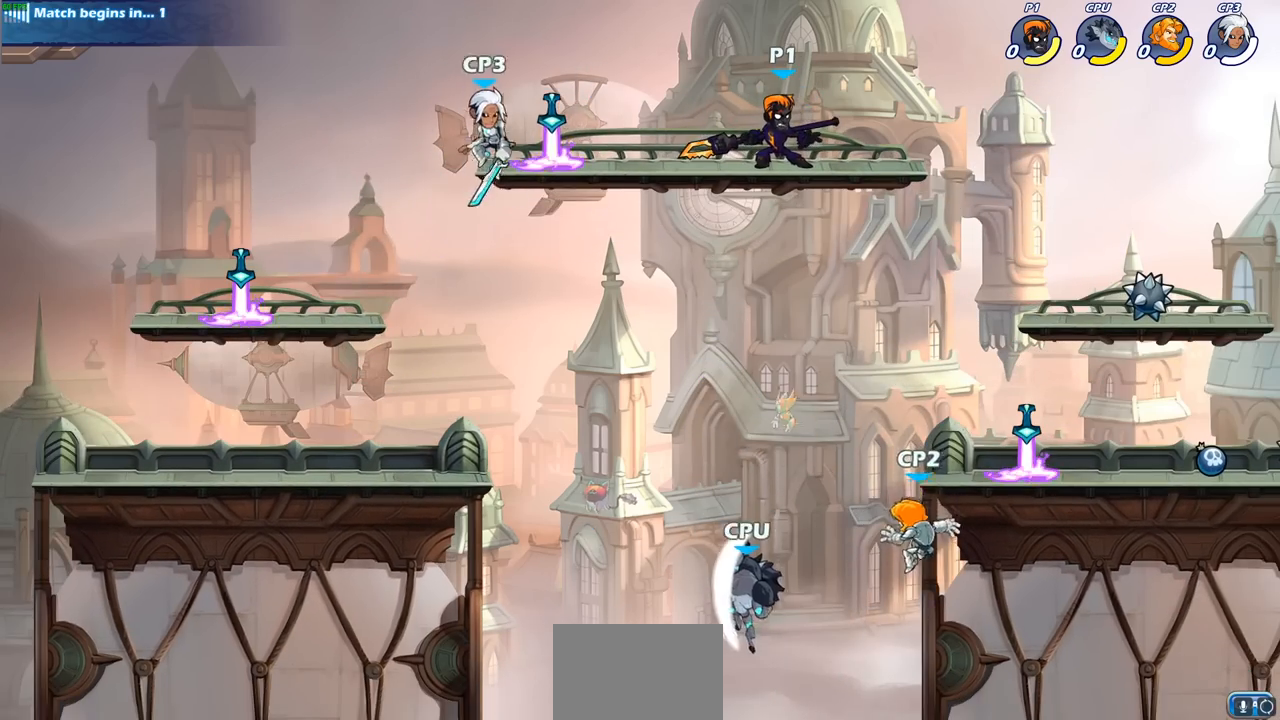
{"buttons": [], "left_stick": "right", "right_stick": "center", "events": [[333, "left_stick", "right"], [350, "CROSS", "down"], [400, "CROSS", "up"]]}
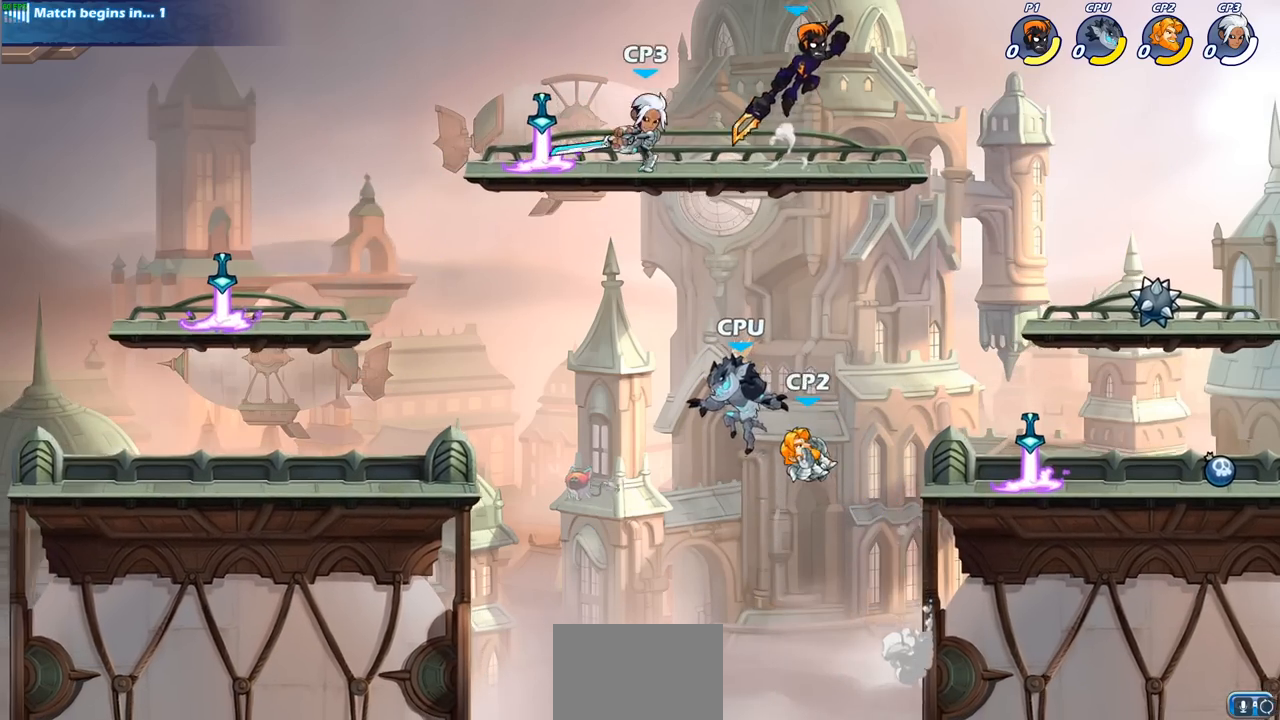
{"buttons": [], "left_stick": "center", "right_stick": "center", "events": [[250, "left_stick", "center"], [317, "left_stick", "left"], [483, "left_stick", "center"]]}
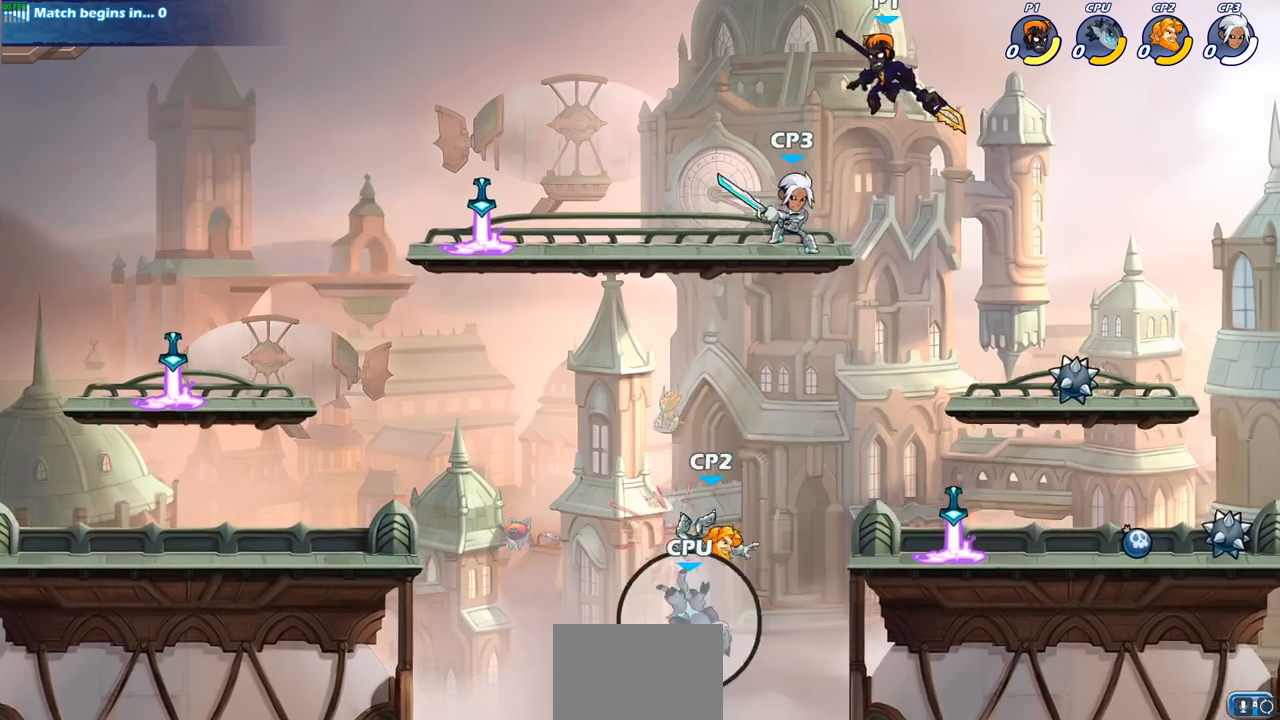
{"buttons": [], "left_stick": "center", "right_stick": "center", "events": [[117, "SQUARE", "down"], [217, "SQUARE", "up"]]}
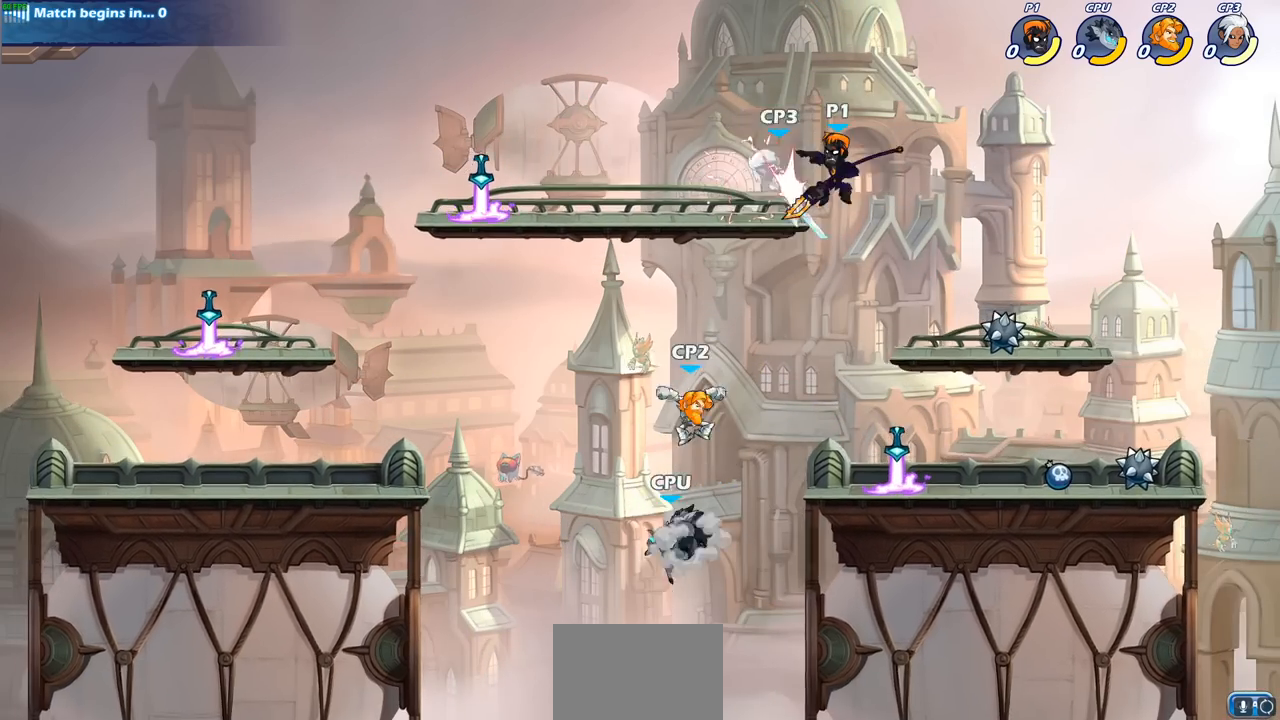
{"buttons": ["CIRCLE", "R2"], "left_stick": "left", "right_stick": "center", "events": [[267, "left_stick", "left"], [450, "R2", "down"], [483, "CIRCLE", "down"]]}
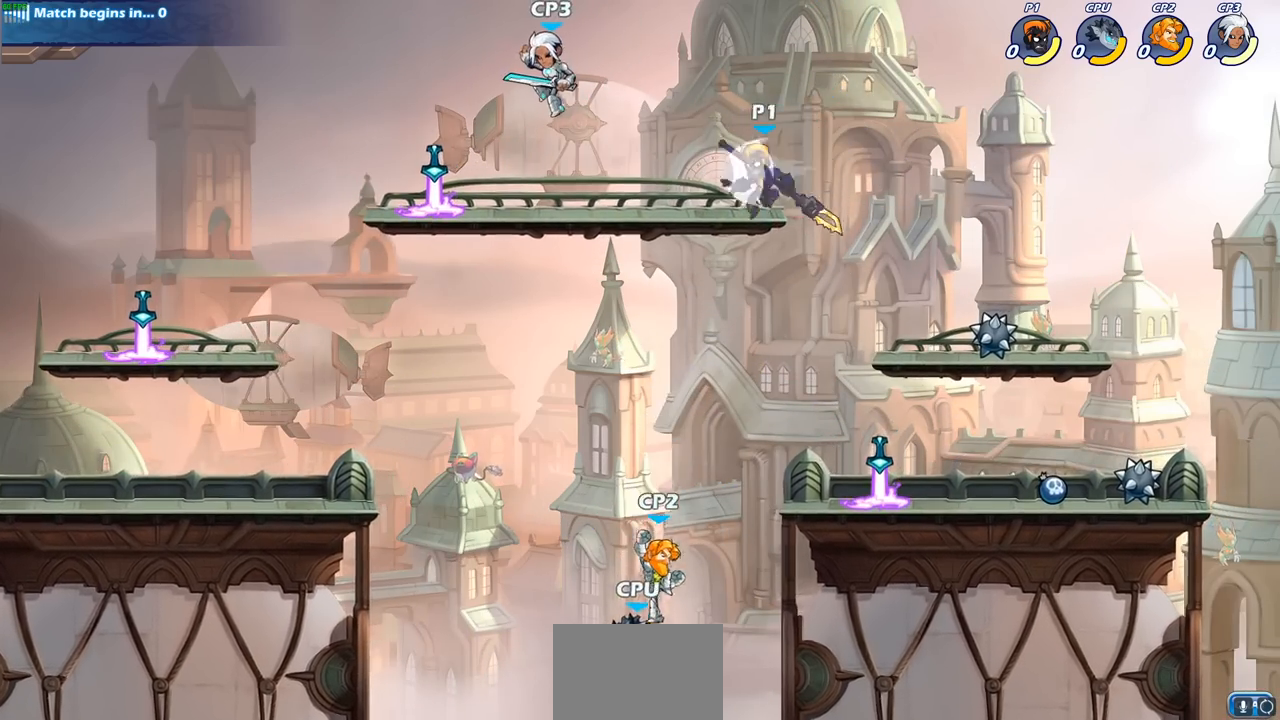
{"buttons": [], "left_stick": "center", "right_stick": "center", "events": [[83, "R2", "up"], [117, "CIRCLE", "up"], [400, "left_stick", "center"]]}